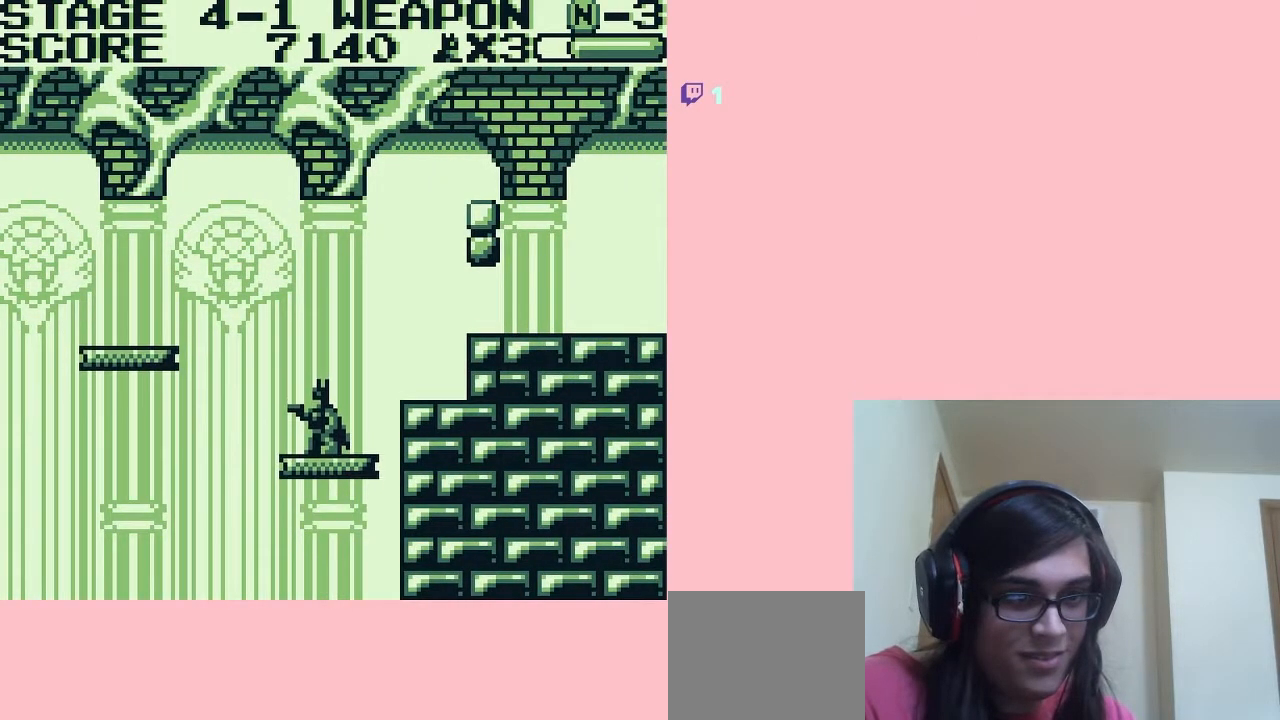
Gameplay with a controller (Nintendo layout); each line is a JSON object with the inputs held at the frame after it (dt_ms = milliseconds from this image to that frame). "events" lists button and stick changes between this image and that frame as [ms after this image, input, new state], when the widget could be followed in between. Not read: L2 L3 R2 R3.
{"dt_ms": 500, "buttons": ["DPAD_RIGHT"], "left_stick": "center", "right_stick": "center", "events": [[200, "DPAD_RIGHT", "down"], [300, "DPAD_RIGHT", "up"], [483, "DPAD_RIGHT", "down"]]}
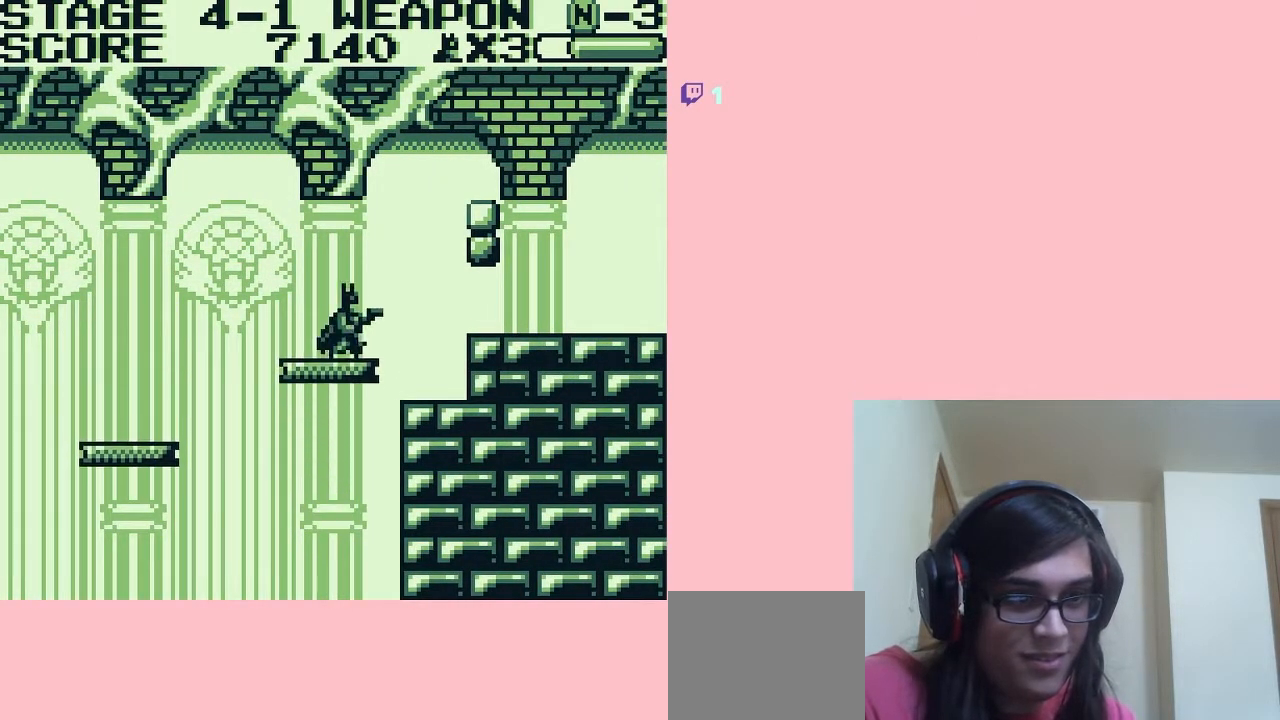
{"dt_ms": 500, "buttons": [], "left_stick": "center", "right_stick": "center", "events": [[33, "A", "down"], [100, "A", "up"], [267, "B", "down"], [333, "DPAD_RIGHT", "up"], [400, "B", "up"]]}
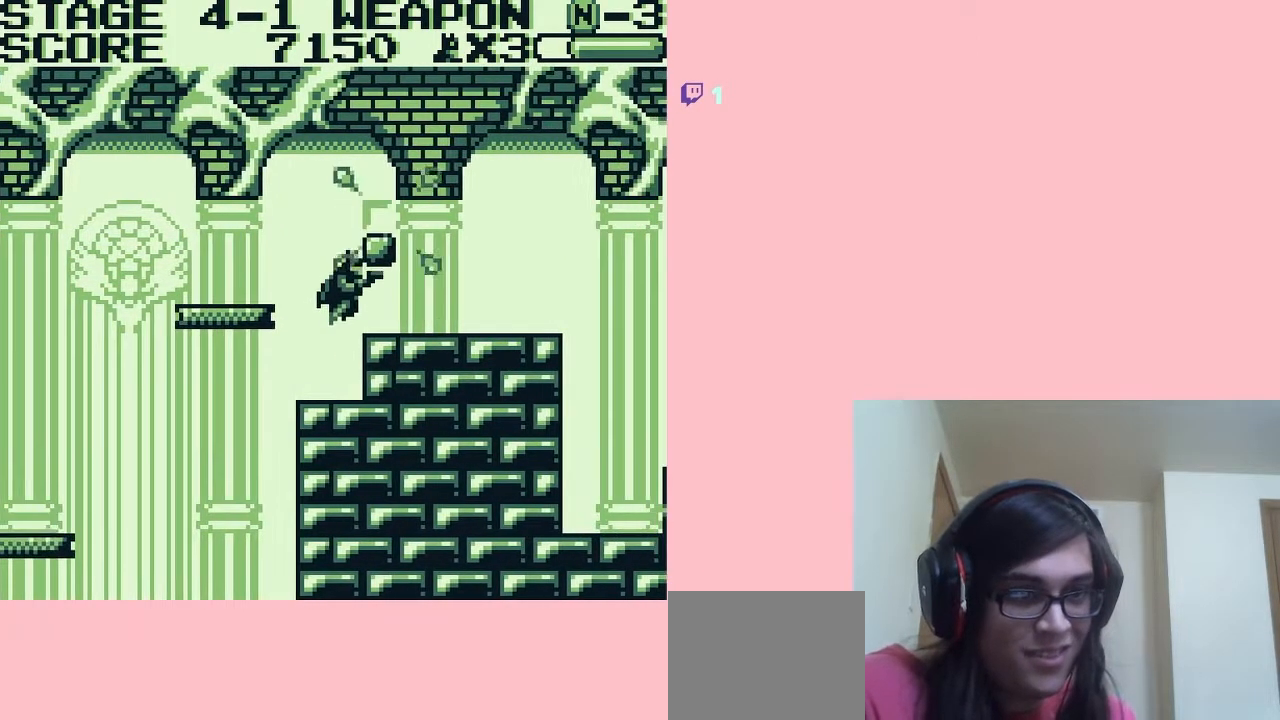
{"dt_ms": 500, "buttons": [], "left_stick": "center", "right_stick": "center", "events": [[317, "A", "down"], [383, "A", "up"]]}
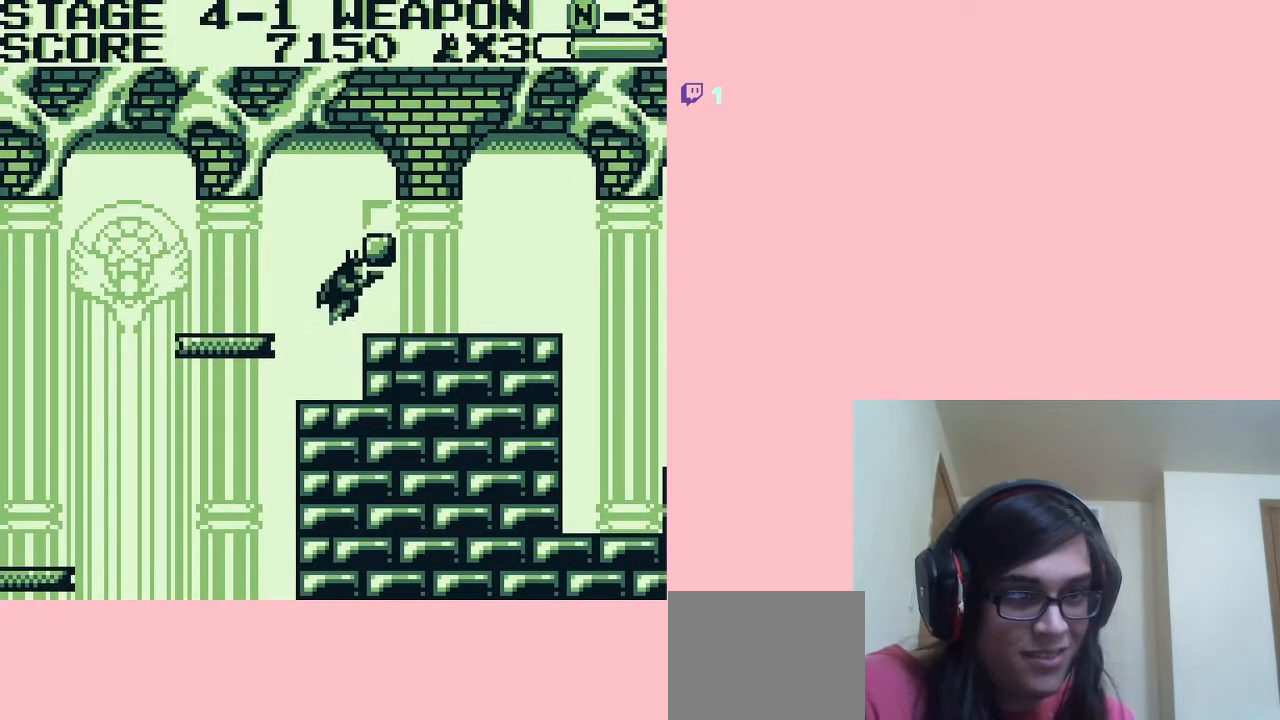
{"dt_ms": 500, "buttons": [], "left_stick": "center", "right_stick": "center", "events": [[150, "B", "down"], [300, "B", "up"]]}
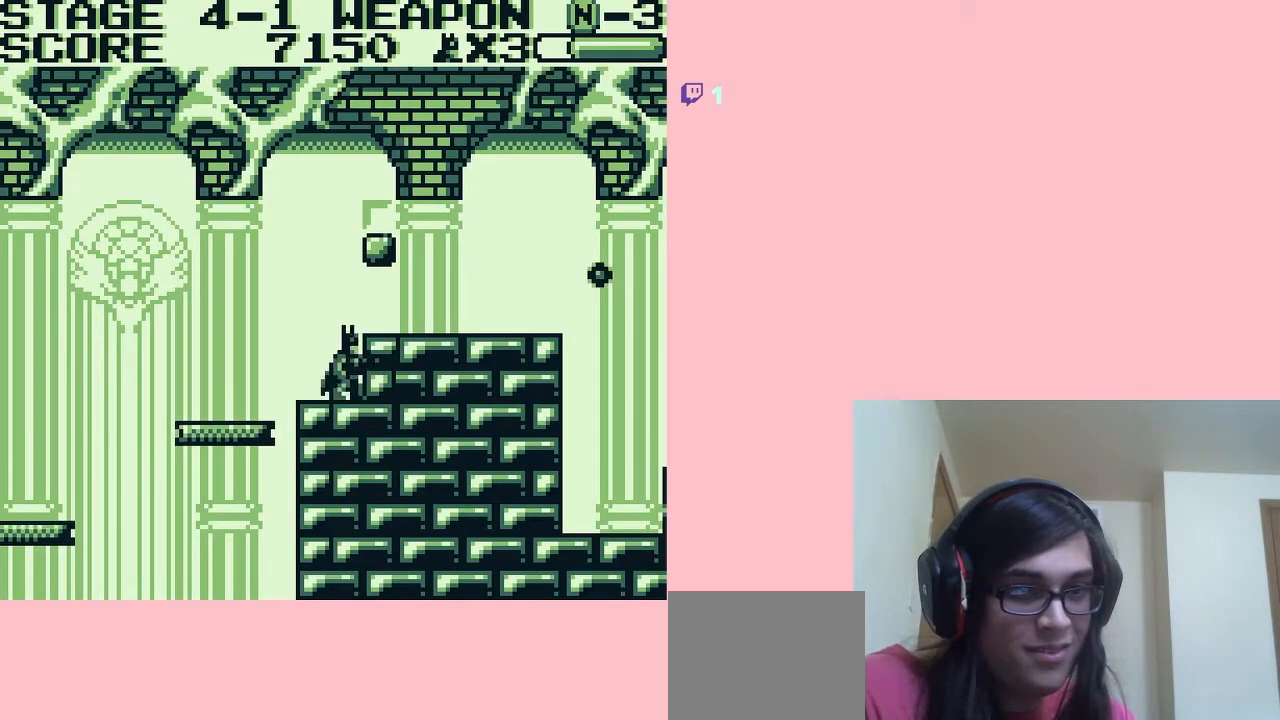
{"dt_ms": 500, "buttons": [], "left_stick": "center", "right_stick": "center", "events": [[17, "A", "down"], [167, "A", "up"], [317, "B", "down"], [383, "B", "up"]]}
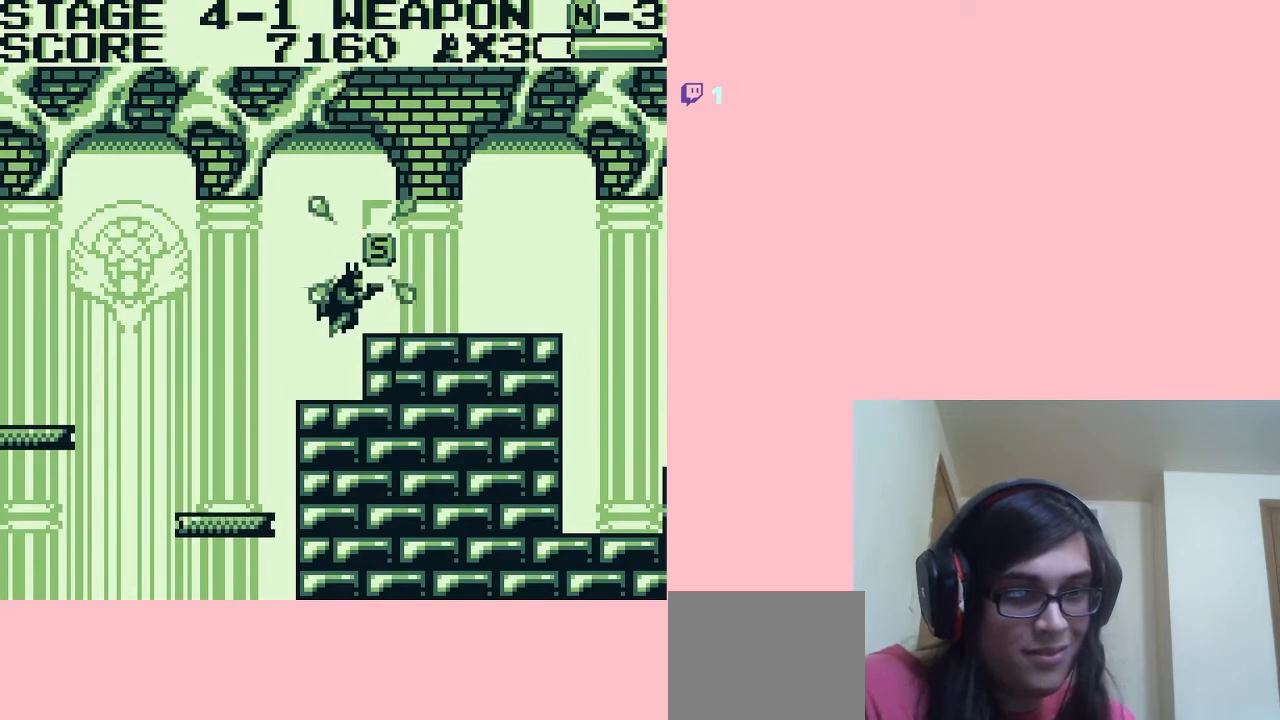
{"dt_ms": 500, "buttons": [], "left_stick": "center", "right_stick": "center", "events": [[333, "A", "down"], [450, "A", "up"]]}
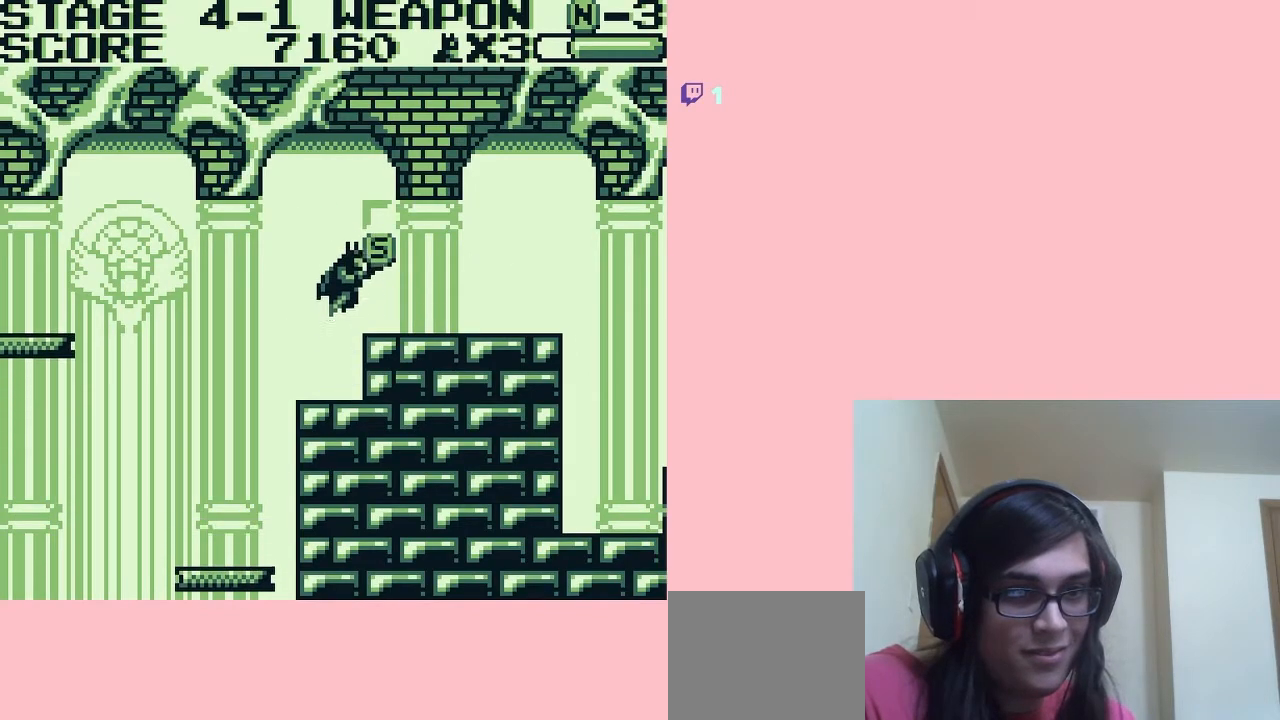
{"dt_ms": 500, "buttons": ["DPAD_DOWN"], "left_stick": "center", "right_stick": "center", "events": [[383, "DPAD_DOWN", "down"]]}
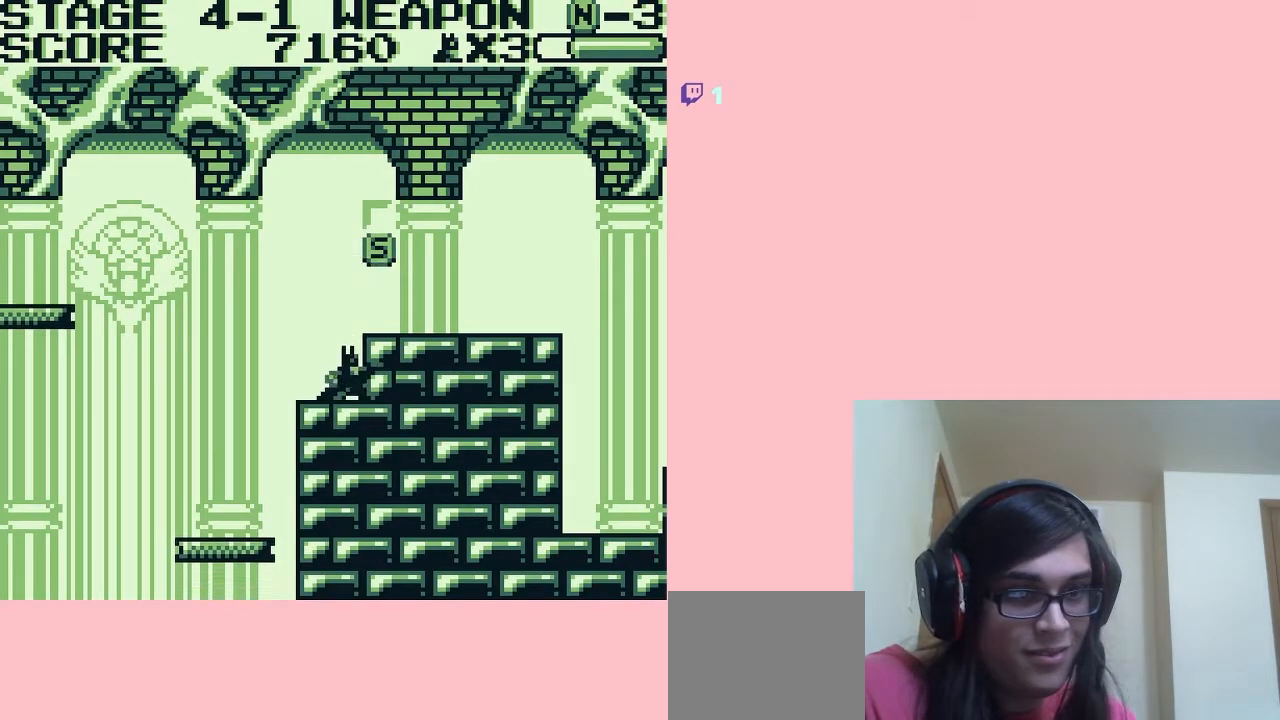
{"dt_ms": 500, "buttons": ["DPAD_DOWN", "DPAD_RIGHT"], "left_stick": "center", "right_stick": "center", "events": [[183, "A", "down"], [200, "A", "up"], [267, "DPAD_RIGHT", "down"]]}
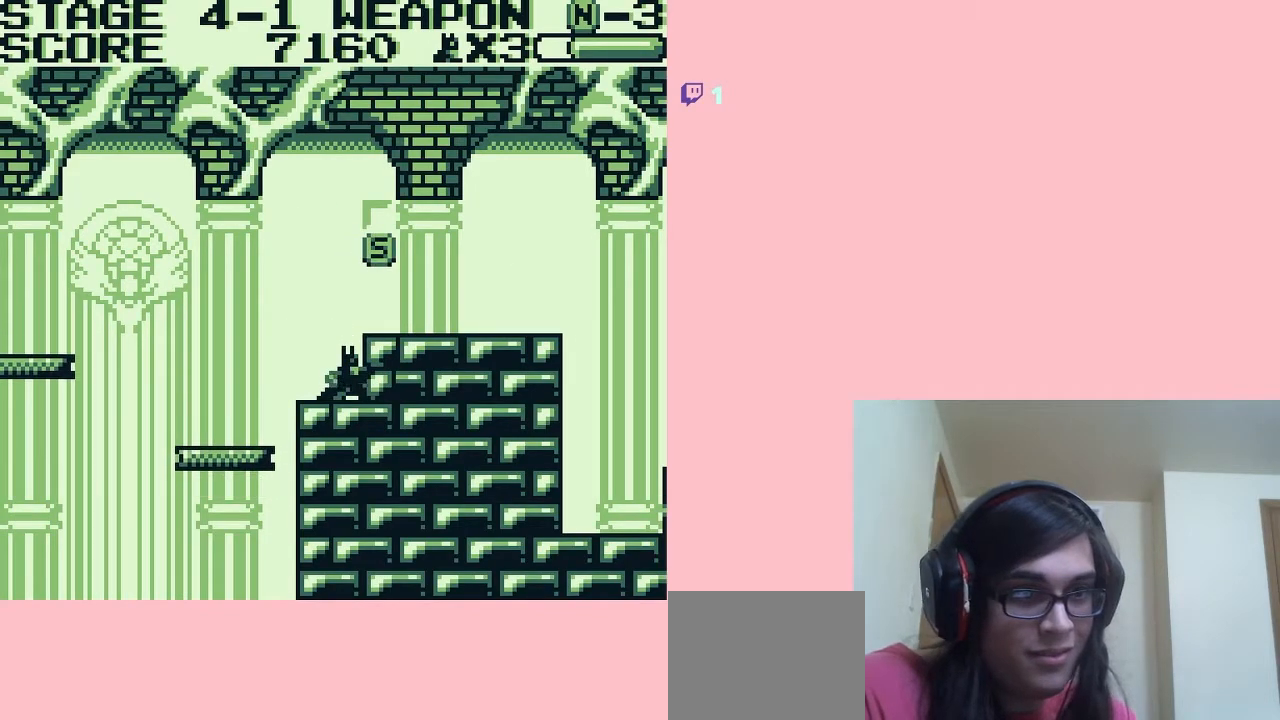
{"dt_ms": 500, "buttons": [], "left_stick": "center", "right_stick": "center", "events": [[133, "DPAD_DOWN", "up"], [133, "DPAD_RIGHT", "up"], [283, "DPAD_LEFT", "down"], [450, "DPAD_LEFT", "up"]]}
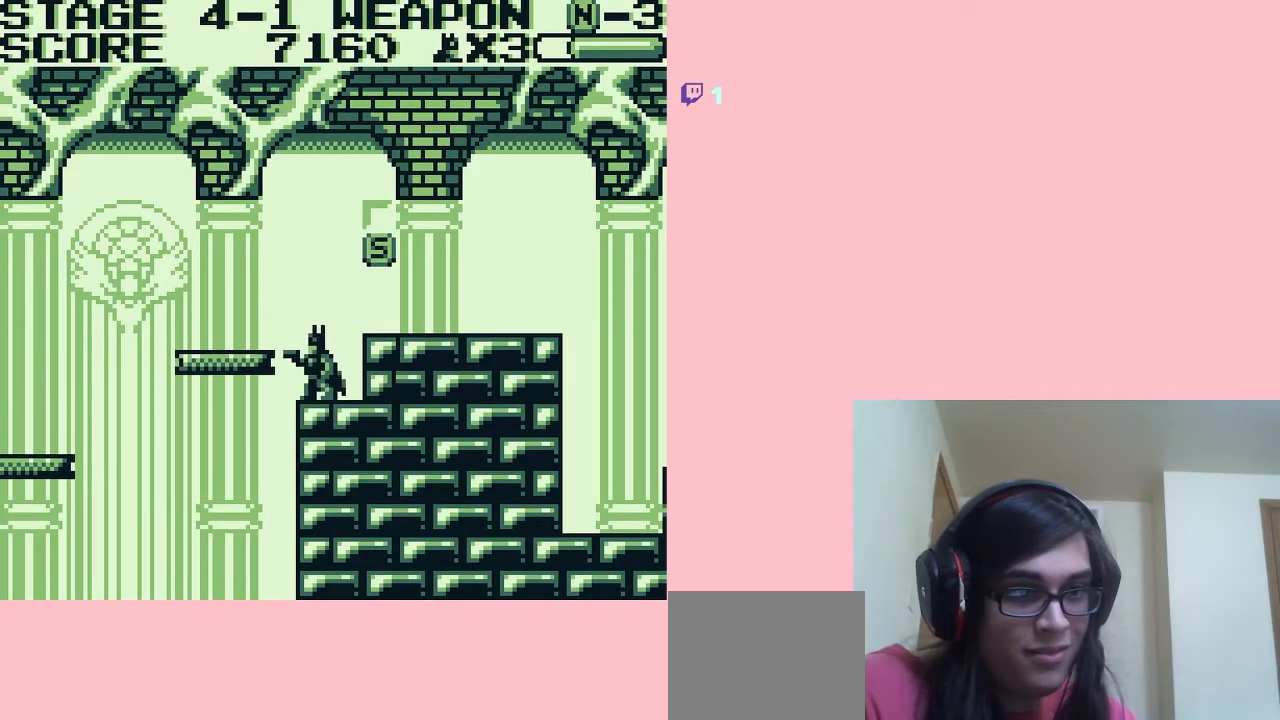
{"dt_ms": 500, "buttons": ["DPAD_DOWN", "DPAD_RIGHT"], "left_stick": "center", "right_stick": "center", "events": [[83, "DPAD_DOWN", "down"], [233, "A", "down"], [267, "A", "up"], [367, "DPAD_RIGHT", "down"]]}
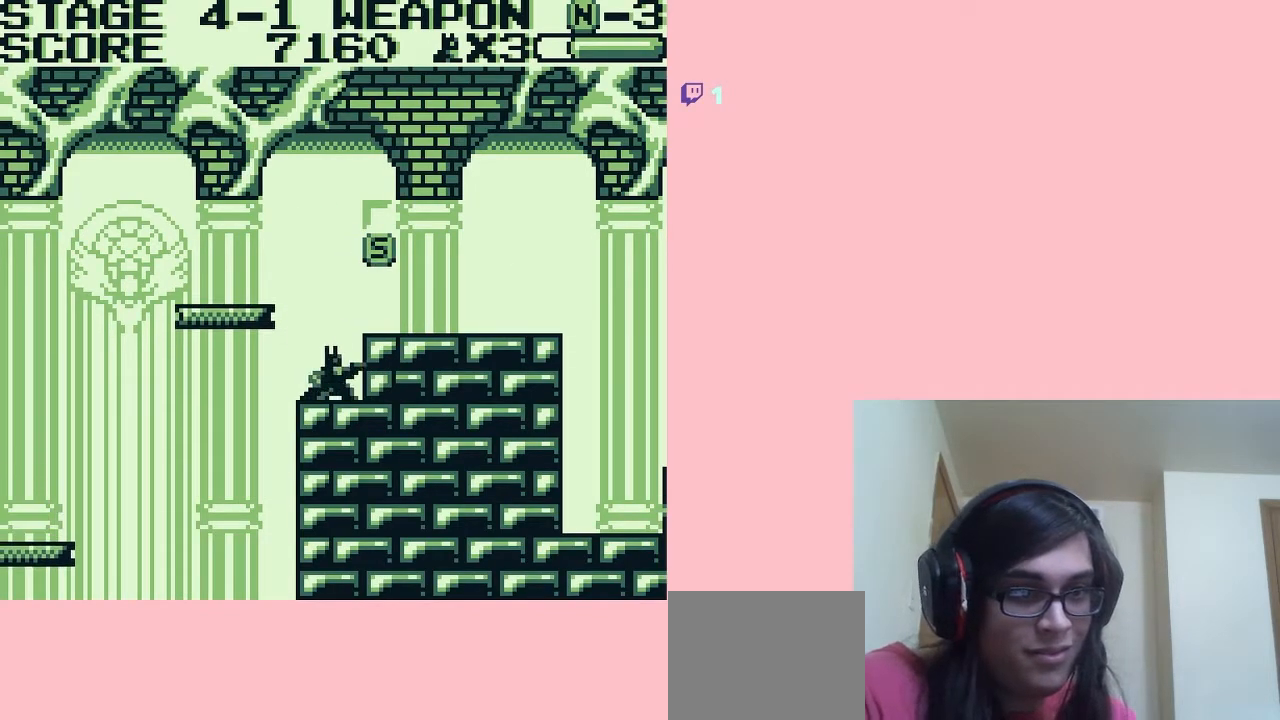
{"dt_ms": 500, "buttons": [], "left_stick": "center", "right_stick": "center", "events": [[133, "DPAD_DOWN", "up"], [133, "DPAD_RIGHT", "up"], [383, "DPAD_LEFT", "down"], [483, "DPAD_LEFT", "up"]]}
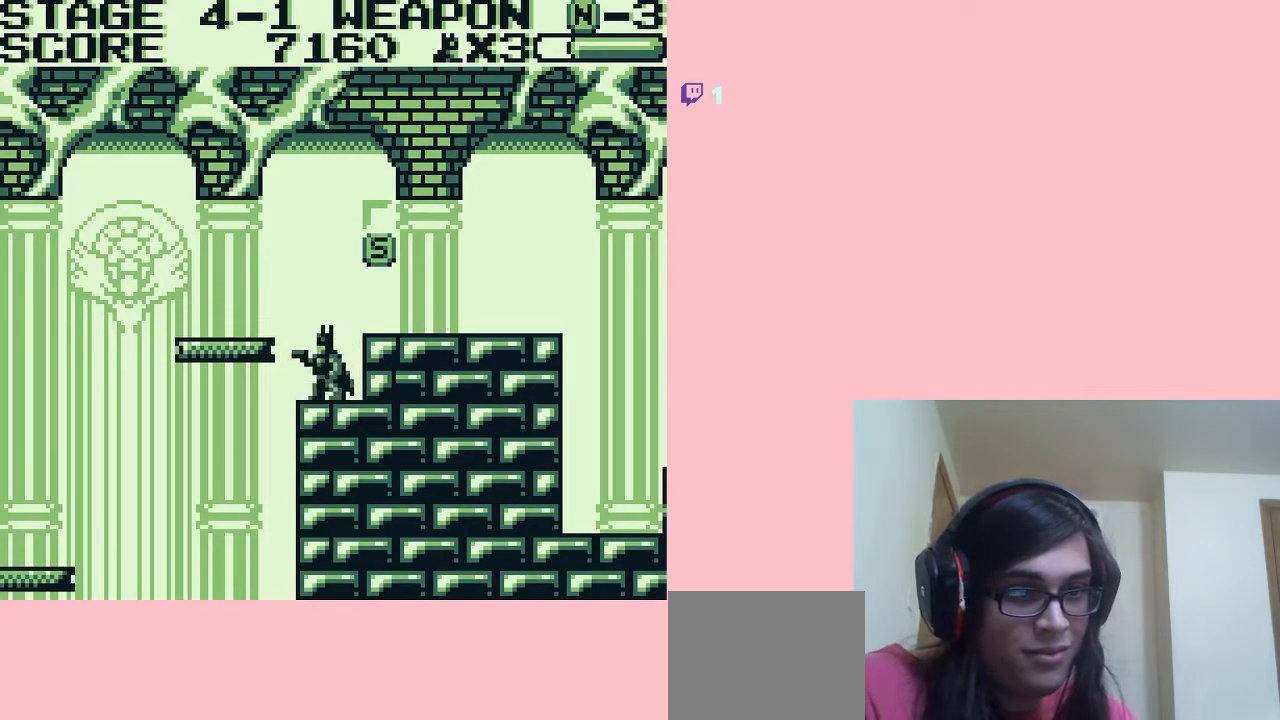
{"dt_ms": 500, "buttons": [], "left_stick": "center", "right_stick": "center", "events": [[50, "DPAD_DOWN", "down"], [183, "A", "down"], [233, "A", "up"], [333, "DPAD_RIGHT", "down"], [367, "DPAD_DOWN", "up"], [450, "DPAD_RIGHT", "up"]]}
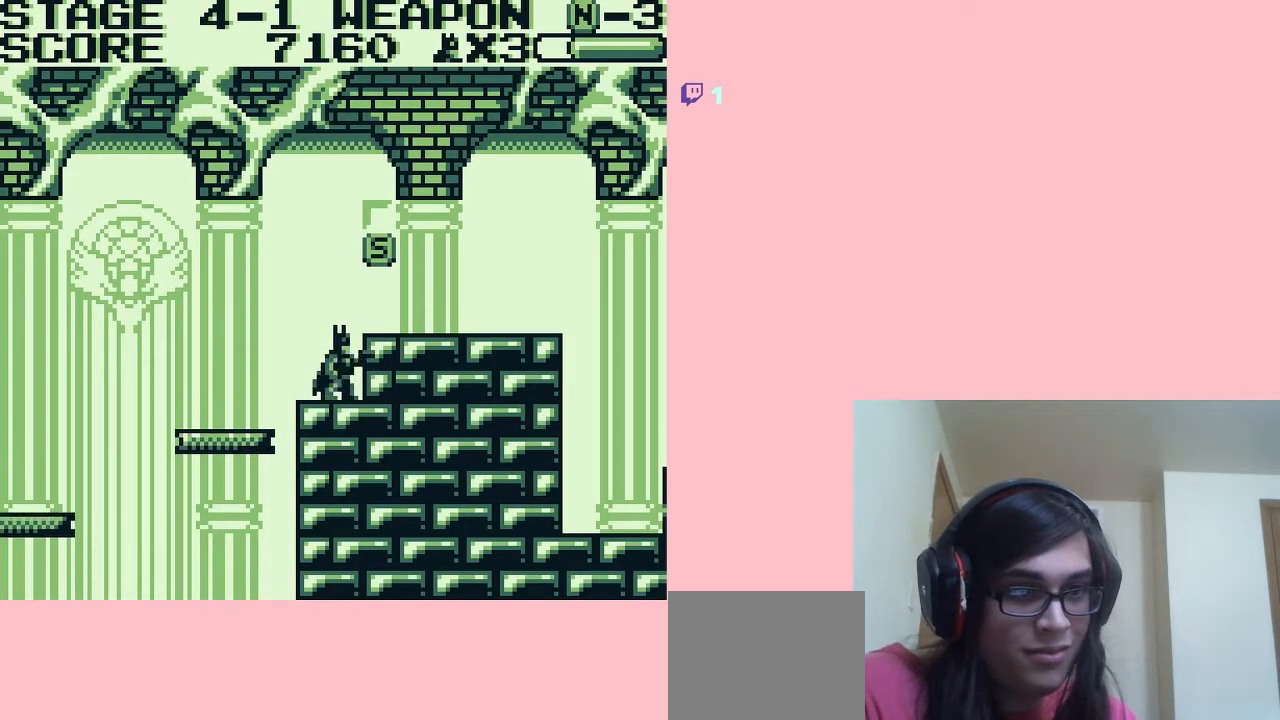
{"dt_ms": 500, "buttons": ["DPAD_RIGHT"], "left_stick": "center", "right_stick": "center", "events": [[233, "A", "down"], [283, "A", "up"], [283, "DPAD_LEFT", "down"], [317, "DPAD_LEFT", "up"], [467, "DPAD_RIGHT", "down"]]}
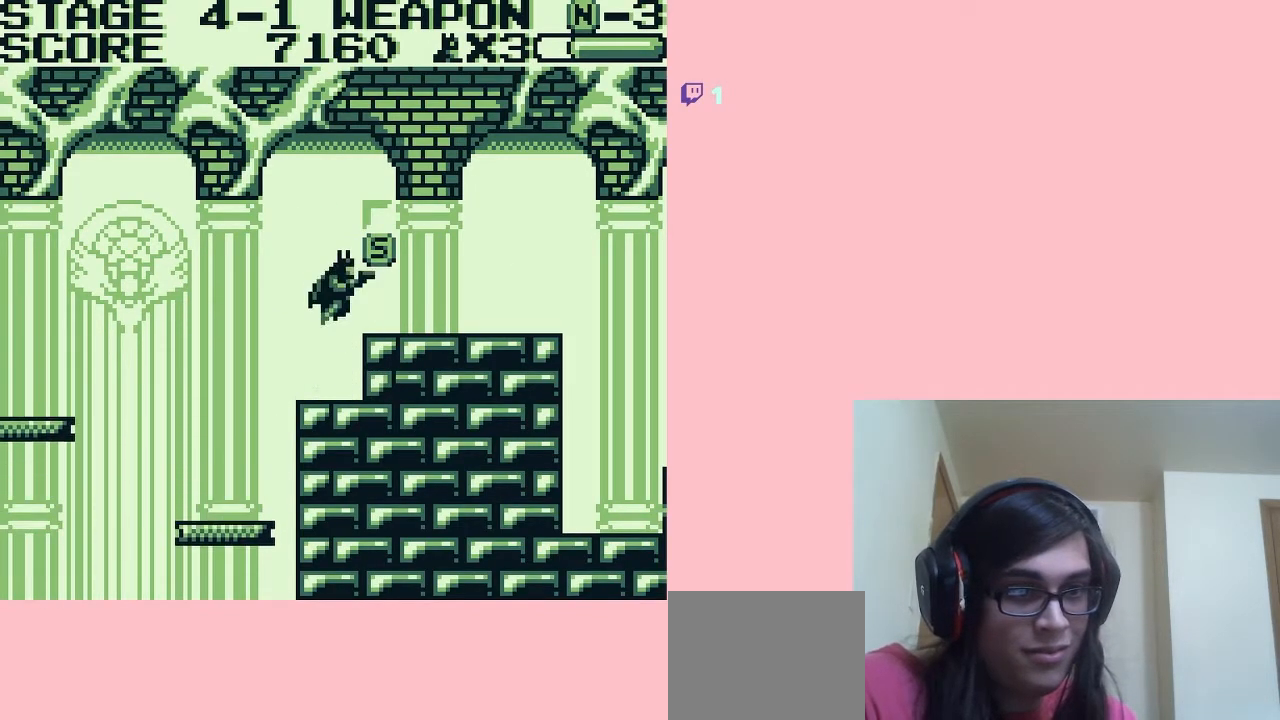
{"dt_ms": 500, "buttons": [], "left_stick": "center", "right_stick": "center", "events": [[50, "DPAD_RIGHT", "up"], [450, "A", "down"], [483, "A", "up"]]}
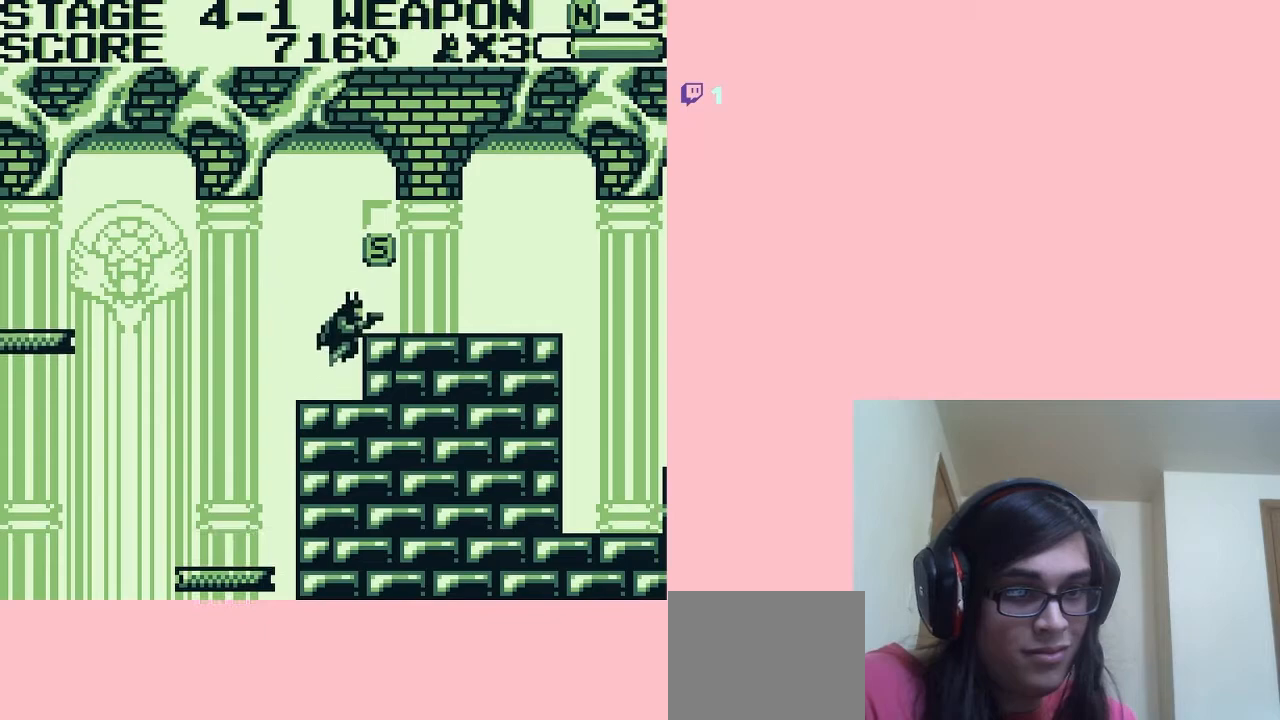
{"dt_ms": 500, "buttons": ["DPAD_RIGHT"], "left_stick": "center", "right_stick": "center", "events": [[67, "DPAD_RIGHT", "down"], [283, "DPAD_RIGHT", "up"], [433, "DPAD_RIGHT", "down"]]}
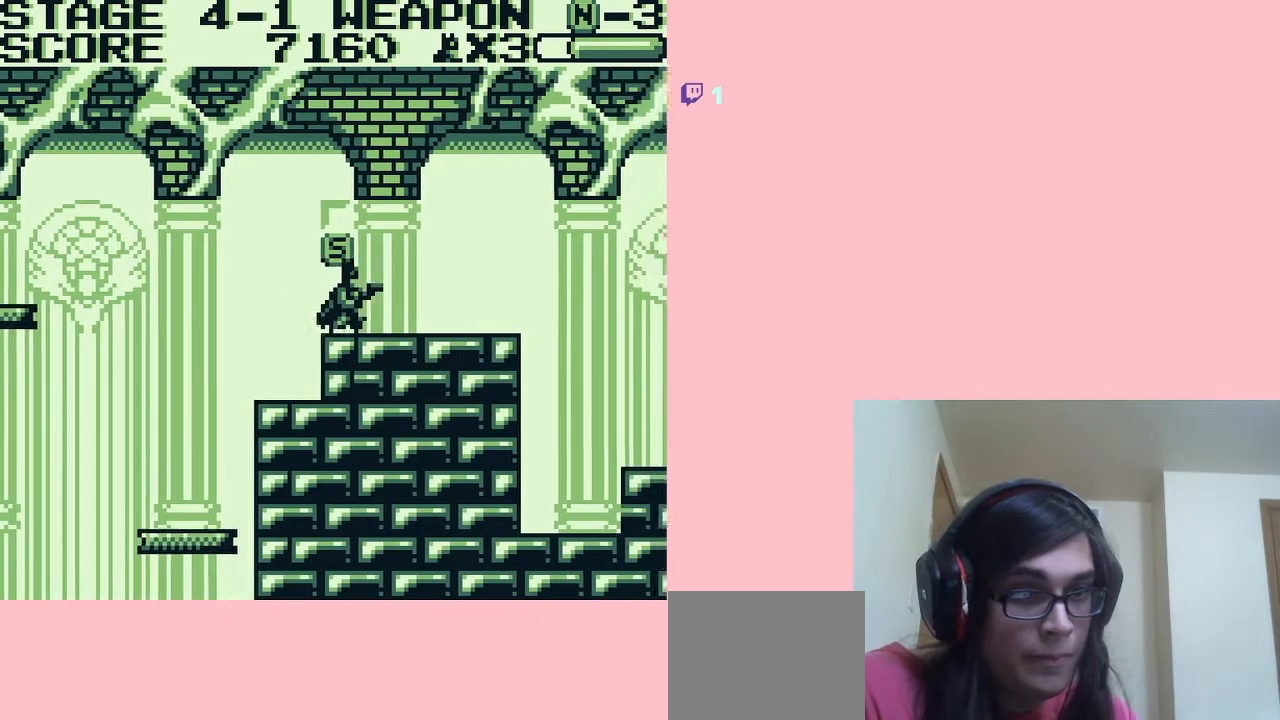
{"dt_ms": 500, "buttons": ["DPAD_RIGHT"], "left_stick": "center", "right_stick": "center", "events": []}
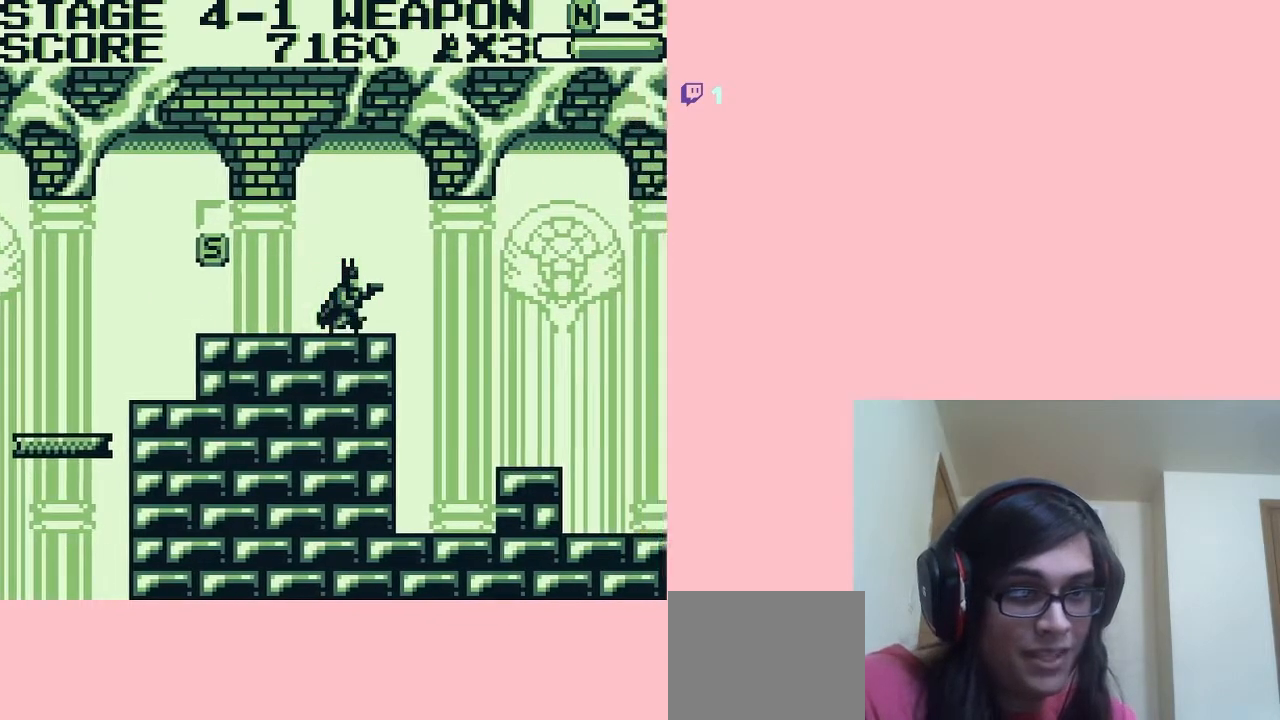
{"dt_ms": 500, "buttons": ["DPAD_RIGHT"], "left_stick": "center", "right_stick": "center", "events": [[133, "A", "down"], [167, "A", "up"]]}
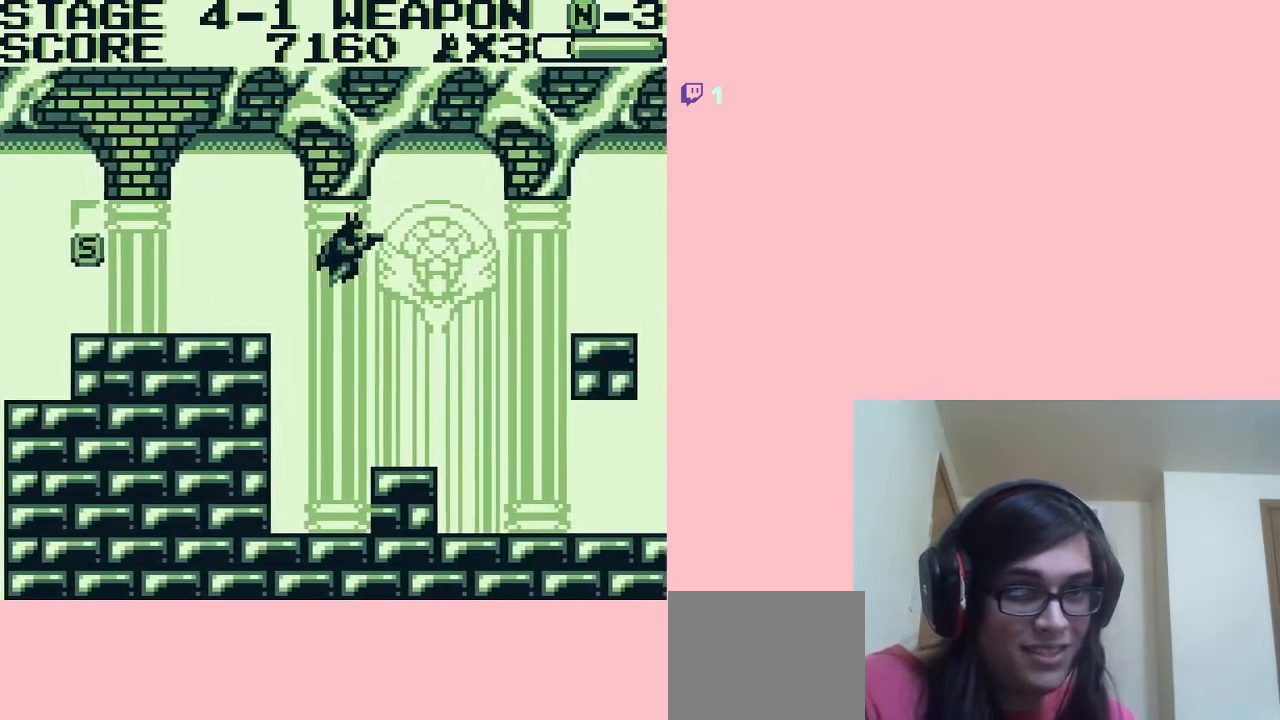
{"dt_ms": 1000, "buttons": ["A", "DPAD_RIGHT"], "left_stick": "center", "right_stick": "center"}
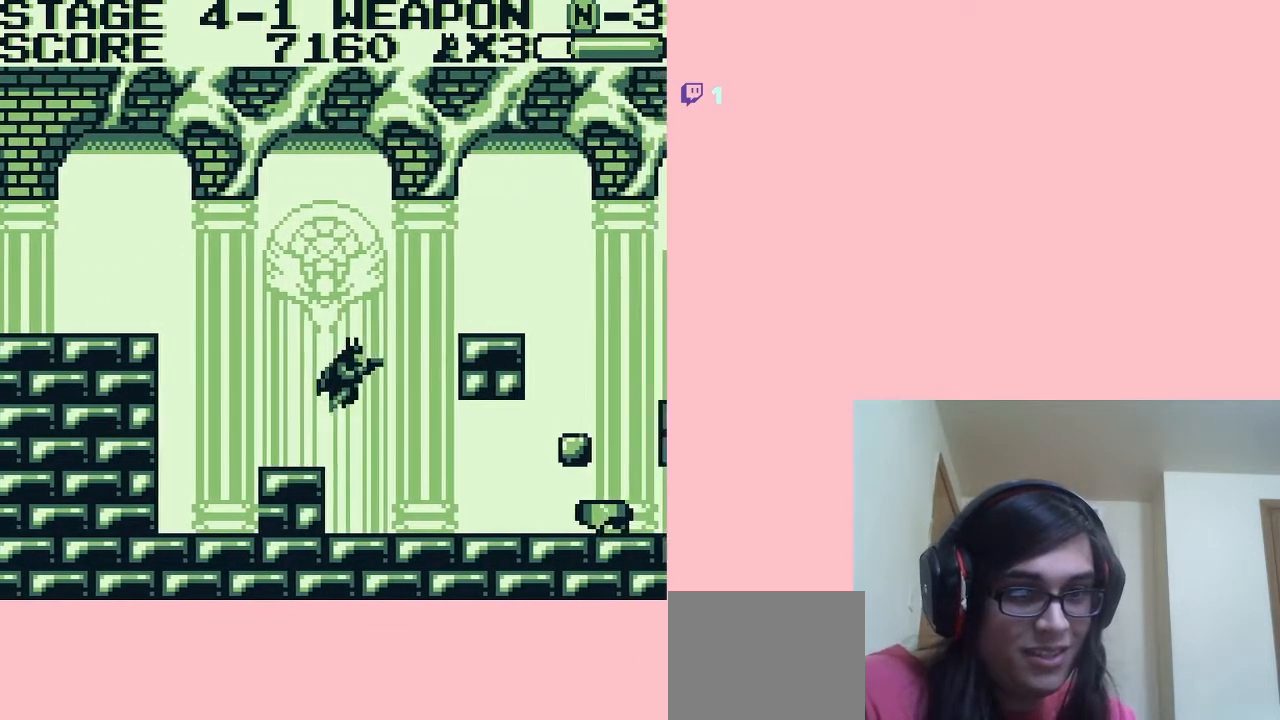
{"dt_ms": 500, "buttons": ["A", "DPAD_RIGHT"], "left_stick": "center", "right_stick": "center", "events": []}
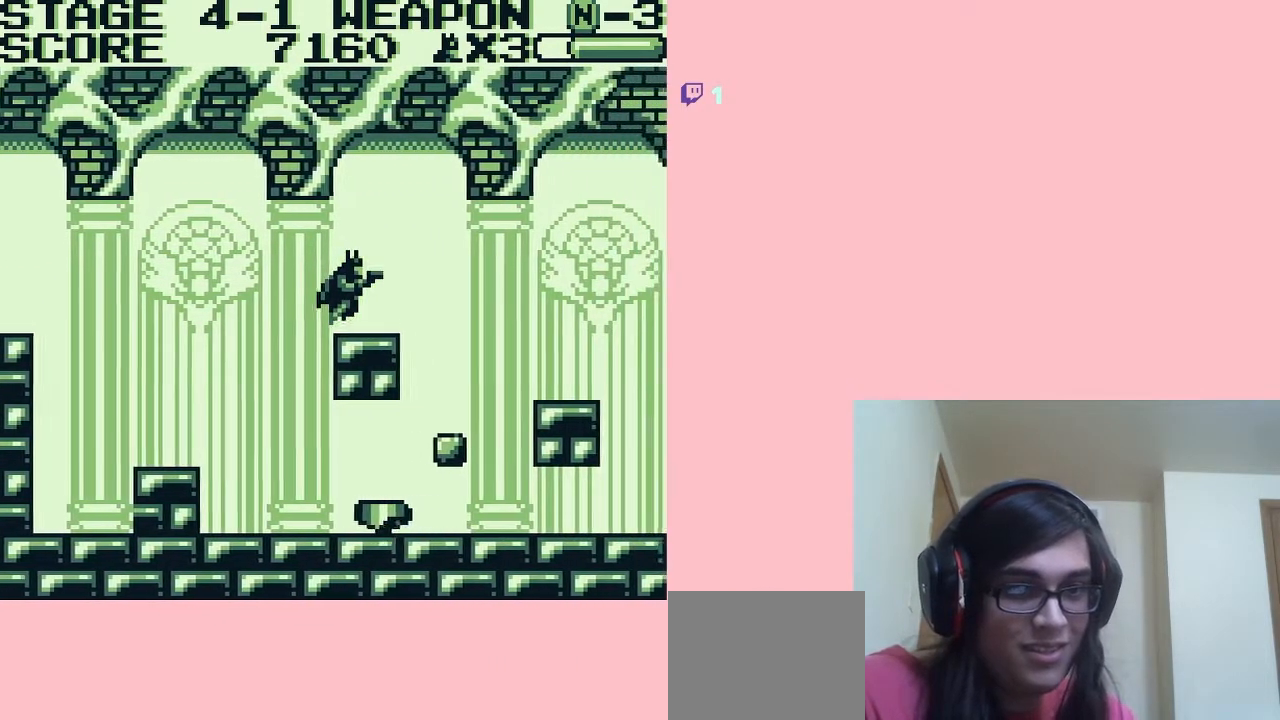
{"dt_ms": 500, "buttons": [], "left_stick": "center", "right_stick": "center", "events": [[17, "A", "up"], [67, "DPAD_RIGHT", "up"]]}
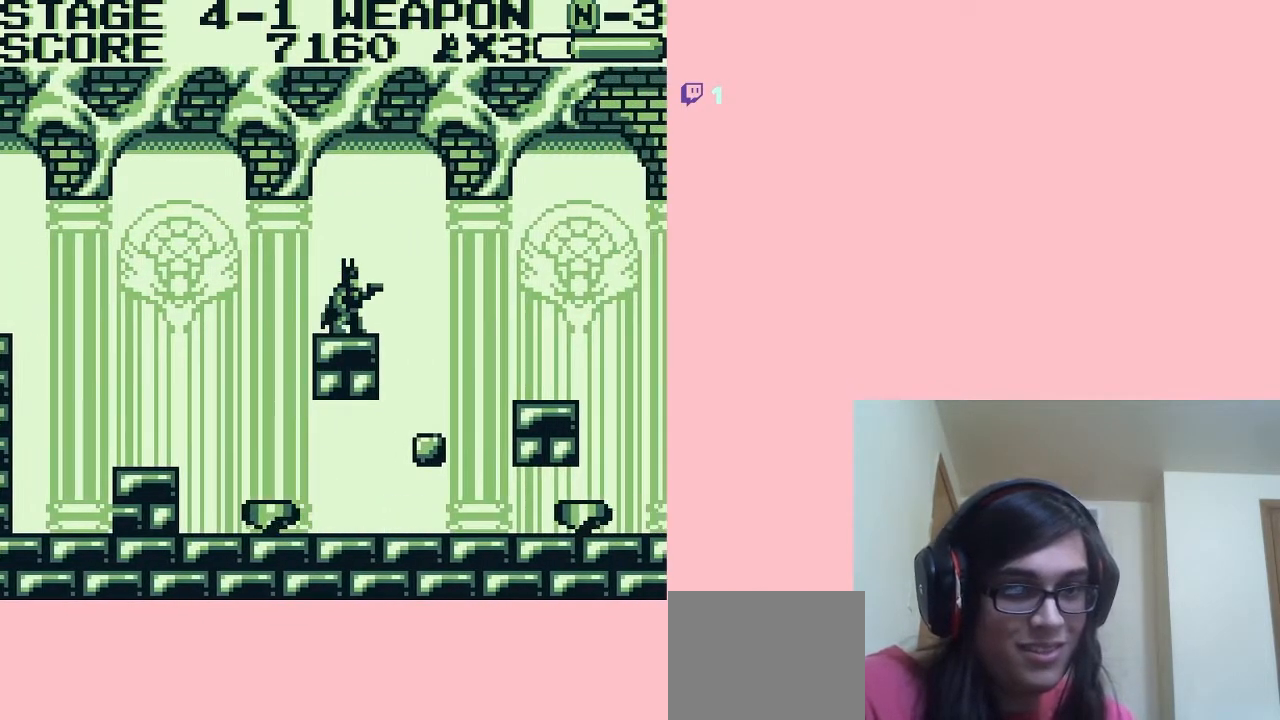
{"dt_ms": 500, "buttons": ["DPAD_RIGHT"], "left_stick": "center", "right_stick": "center", "events": [[167, "DPAD_RIGHT", "down"], [300, "A", "down"], [417, "A", "up"]]}
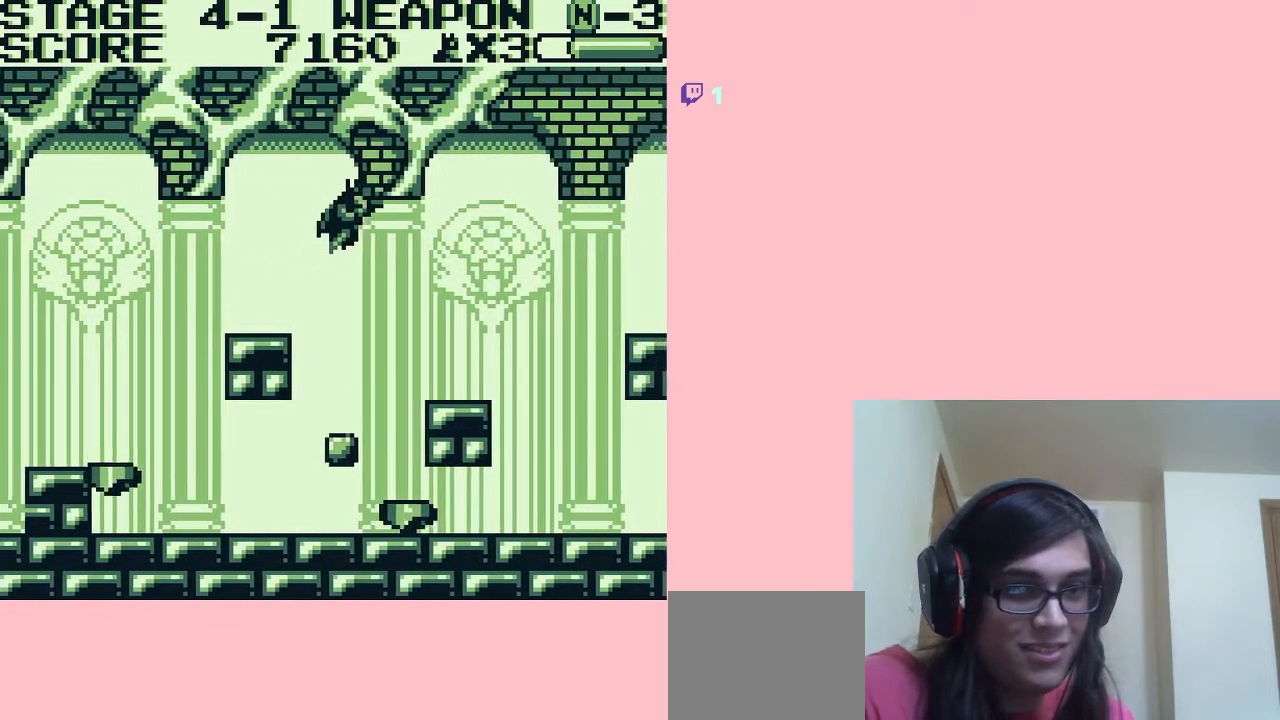
{"dt_ms": 500, "buttons": ["DPAD_LEFT"], "left_stick": "center", "right_stick": "center", "events": [[433, "DPAD_LEFT", "down"], [450, "DPAD_RIGHT", "up"]]}
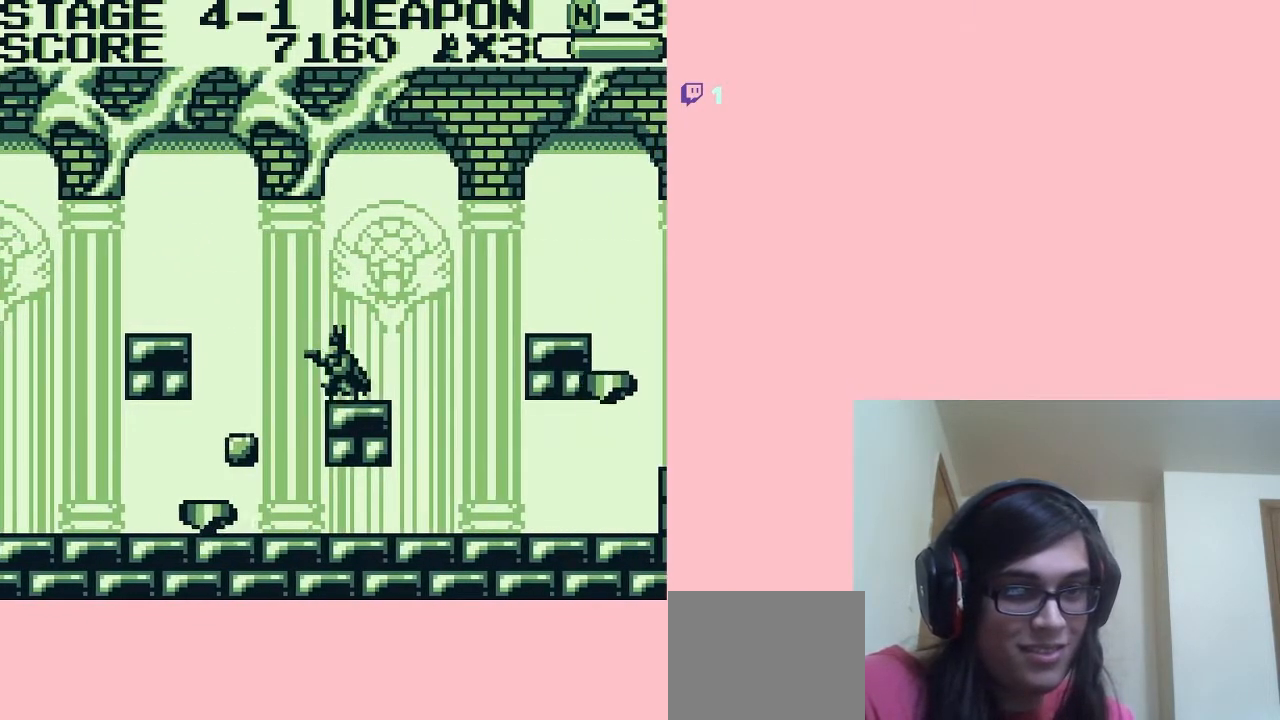
{"dt_ms": 500, "buttons": [], "left_stick": "center", "right_stick": "center", "events": [[233, "DPAD_LEFT", "up"], [233, "DPAD_RIGHT", "down"], [483, "DPAD_RIGHT", "up"]]}
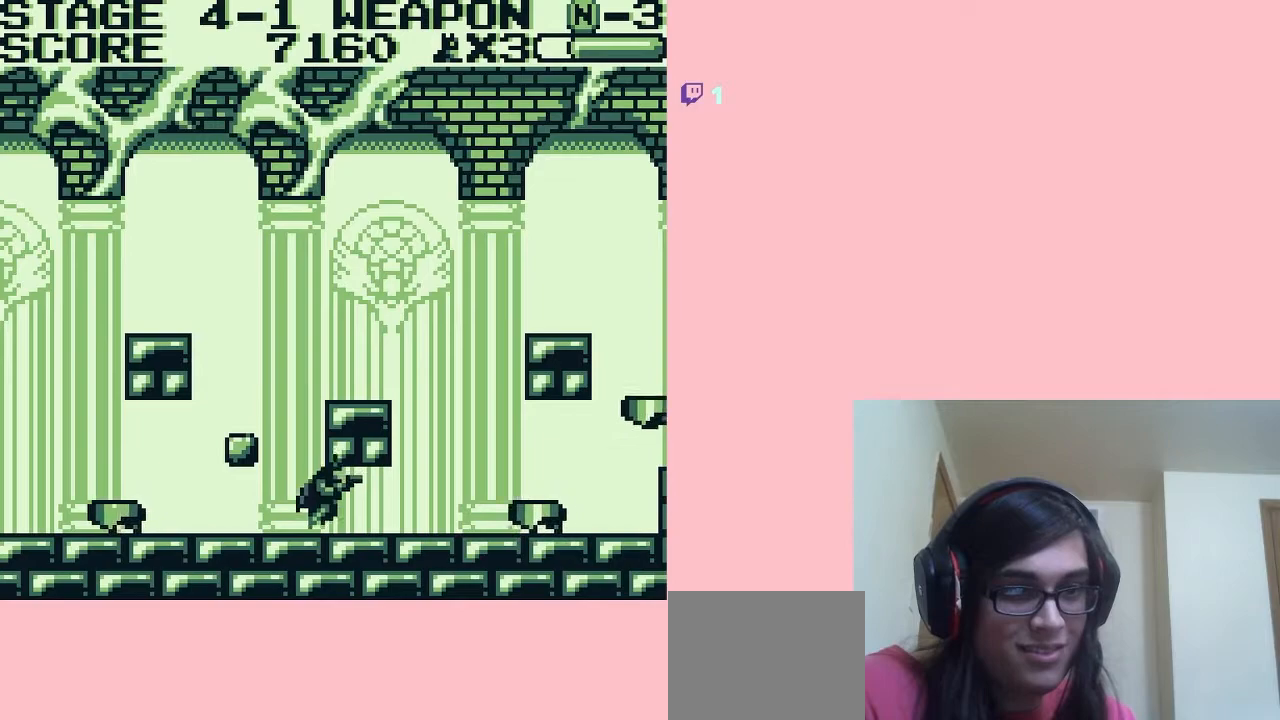
{"dt_ms": 500, "buttons": ["DPAD_DOWN"], "left_stick": "center", "right_stick": "center", "events": [[267, "DPAD_DOWN", "down"], [400, "B", "down"], [483, "B", "up"]]}
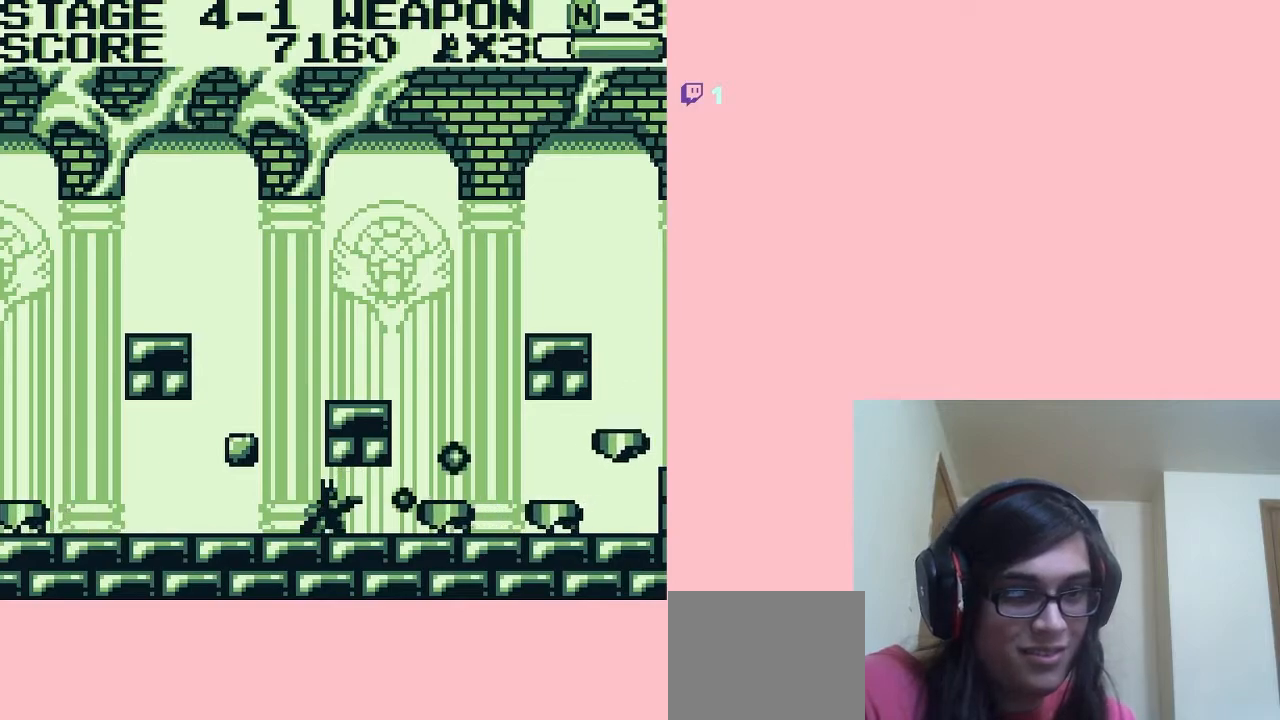
{"dt_ms": 500, "buttons": ["B", "DPAD_DOWN"], "left_stick": "center", "right_stick": "center", "events": [[83, "B", "down"], [133, "B", "up"], [267, "B", "down"], [300, "B", "up"], [383, "B", "down"]]}
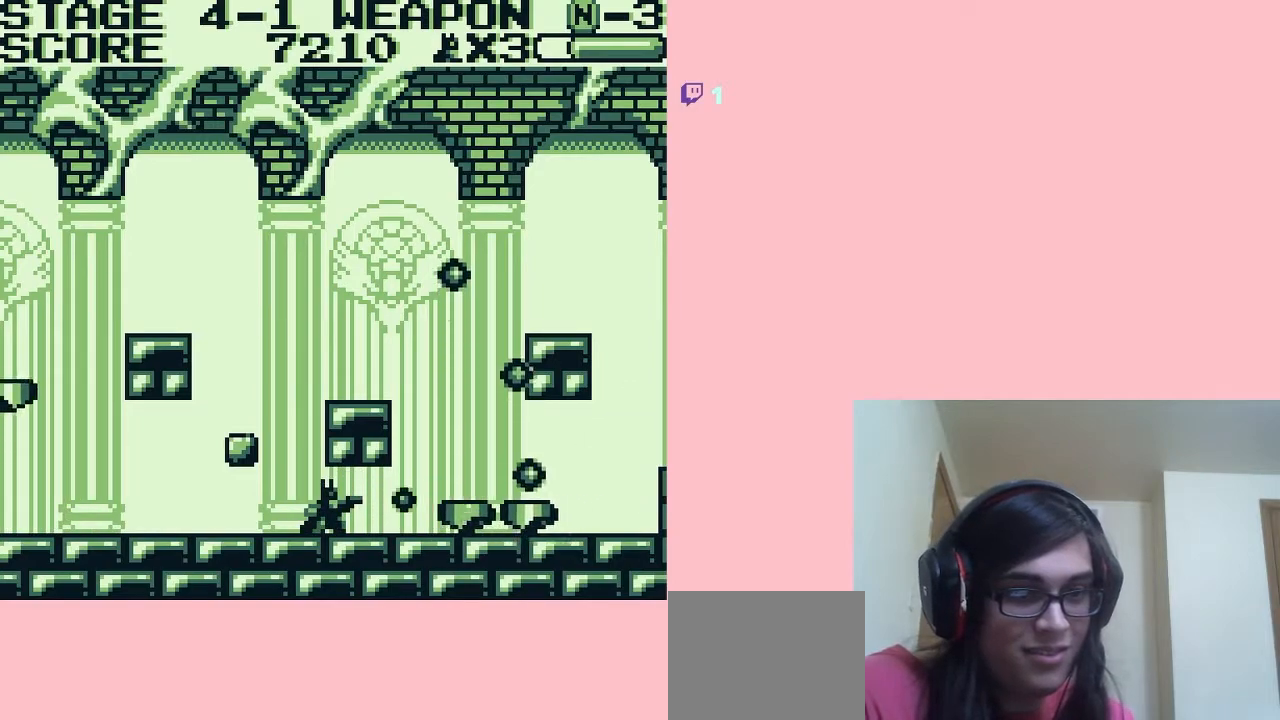
{"dt_ms": 500, "buttons": ["DPAD_DOWN"], "left_stick": "center", "right_stick": "center", "events": [[17, "B", "up"], [100, "B", "down"], [167, "B", "up"], [233, "B", "down"], [300, "B", "up"], [400, "B", "down"], [483, "B", "up"]]}
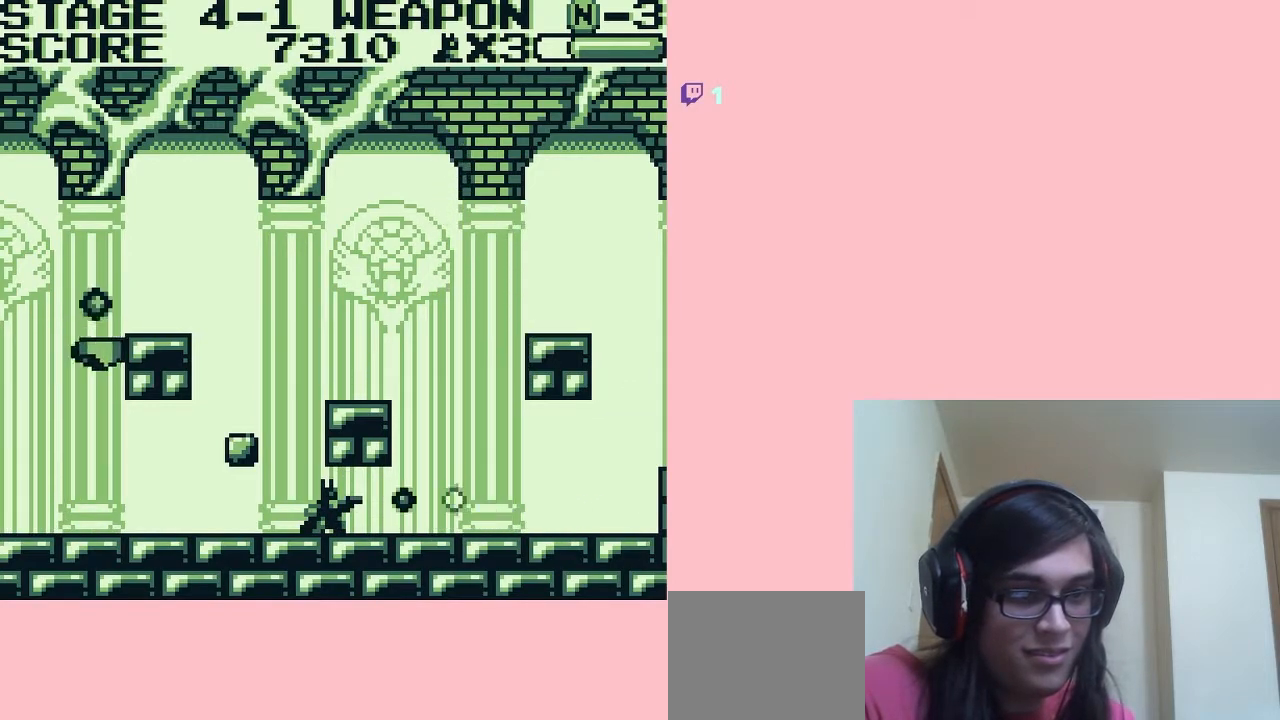
{"dt_ms": 500, "buttons": ["B", "DPAD_DOWN"], "left_stick": "center", "right_stick": "center", "events": [[50, "DPAD_DOWN", "up"], [117, "DPAD_LEFT", "down"], [200, "DPAD_LEFT", "up"], [300, "DPAD_DOWN", "down"], [450, "B", "down"]]}
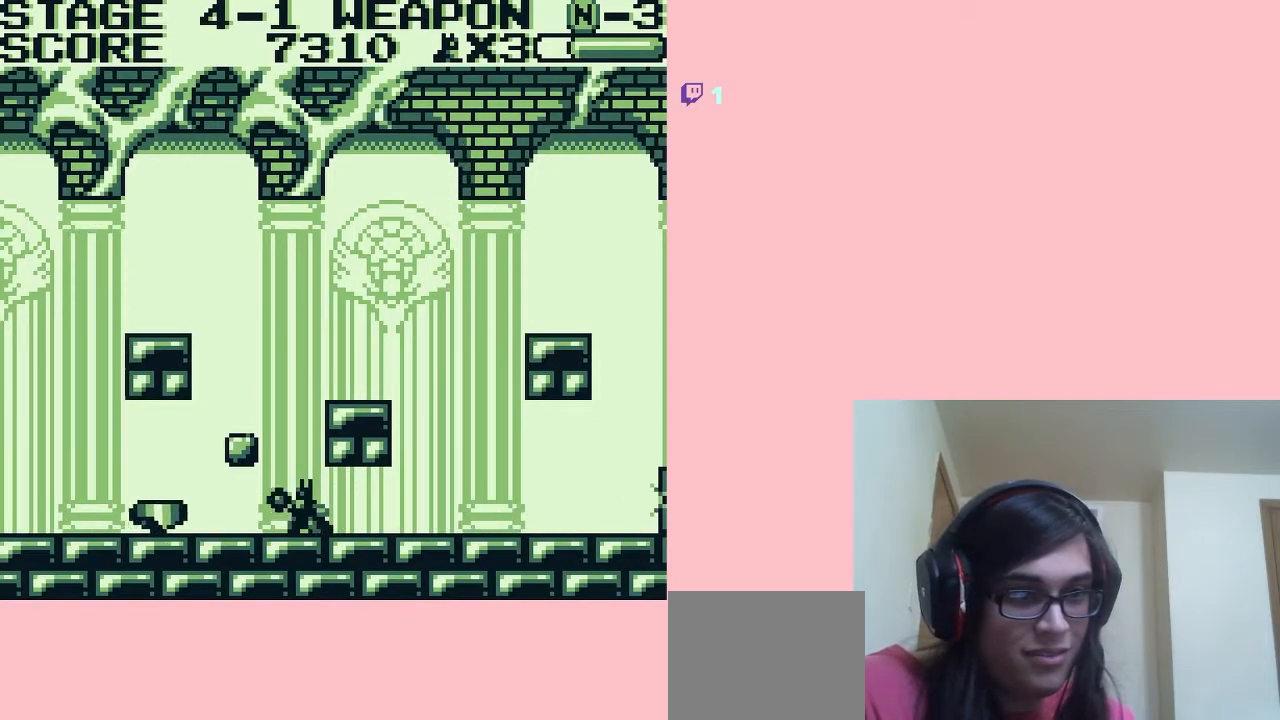
{"dt_ms": 500, "buttons": ["DPAD_LEFT"], "left_stick": "center", "right_stick": "center", "events": [[67, "B", "up"], [183, "B", "down"], [217, "B", "up"], [367, "DPAD_DOWN", "up"], [417, "DPAD_LEFT", "down"]]}
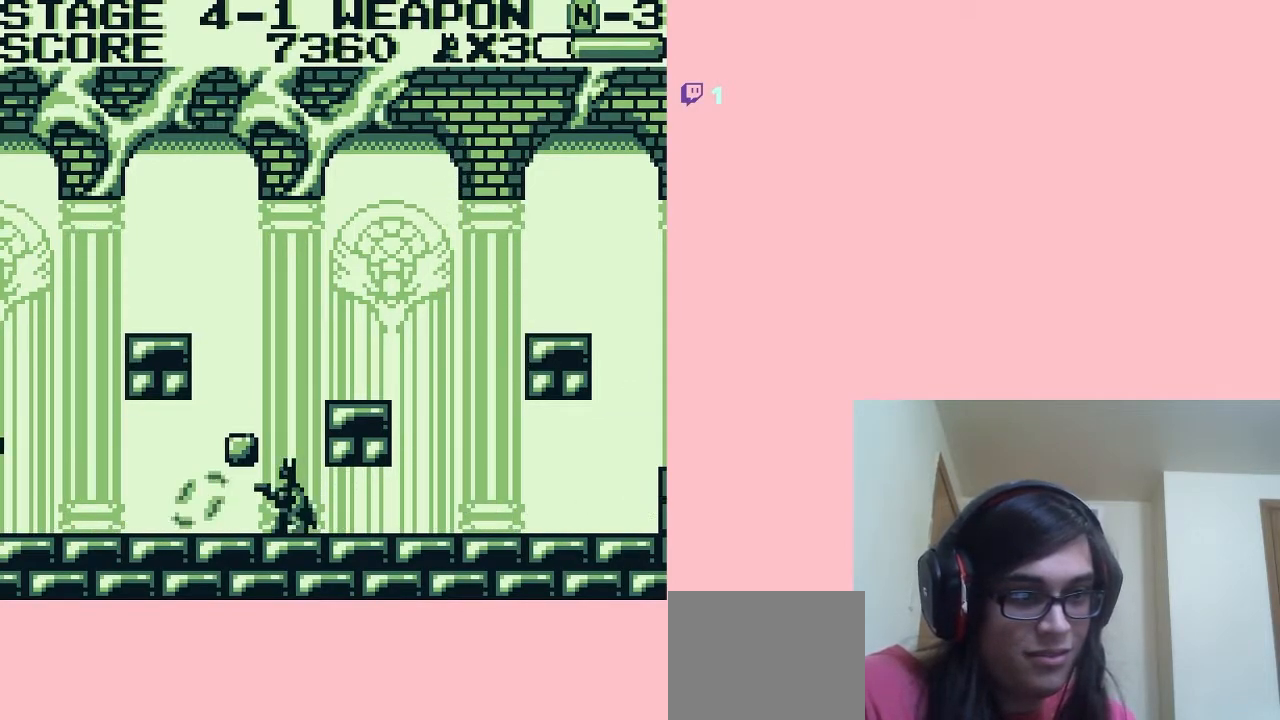
{"dt_ms": 500, "buttons": [], "left_stick": "center", "right_stick": "center", "events": [[17, "DPAD_LEFT", "up"], [167, "A", "down"], [200, "A", "up"]]}
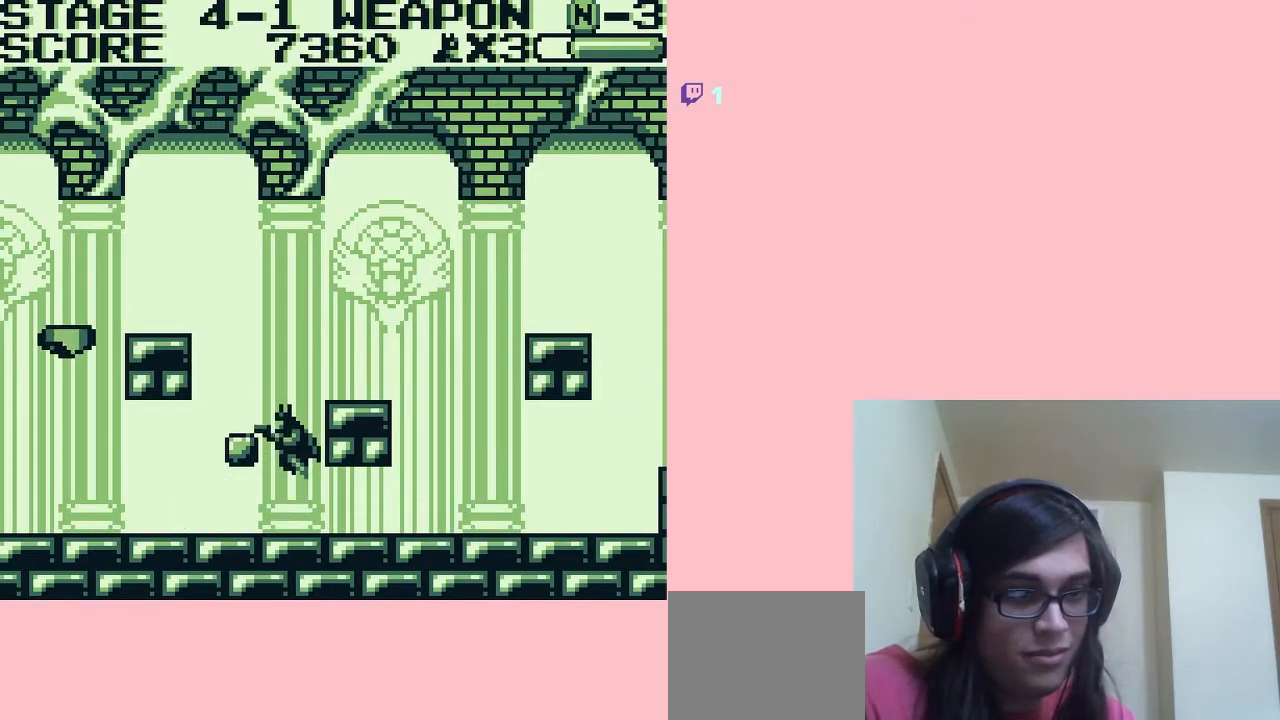
{"dt_ms": 500, "buttons": ["DPAD_DOWN"], "left_stick": "center", "right_stick": "center", "events": [[150, "B", "down"], [233, "B", "up"], [367, "DPAD_DOWN", "down"]]}